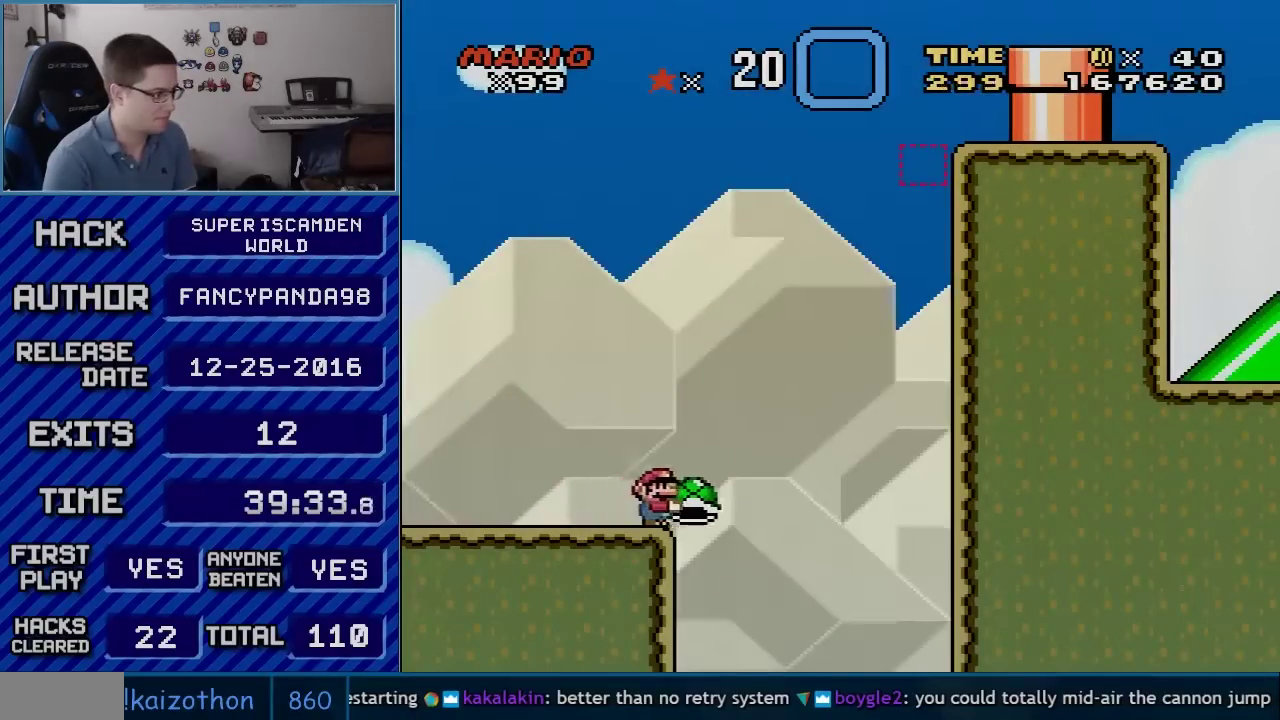
Gameplay with a controller (Nintendo layout); each line is a JSON object with the inputs held at the frame after it. "events" lists button and stick changes between this image and that frame as [ms after this image, input, new state], when the widget could be followed in between. Not read: L3 R3.
{"buttons": ["B", "Y", "DPAD_RIGHT"], "events": [[67, "B", "down"], [133, "DPAD_RIGHT", "up"], [167, "DPAD_LEFT", "down"], [317, "DPAD_LEFT", "up"], [350, "DPAD_RIGHT", "down"]]}
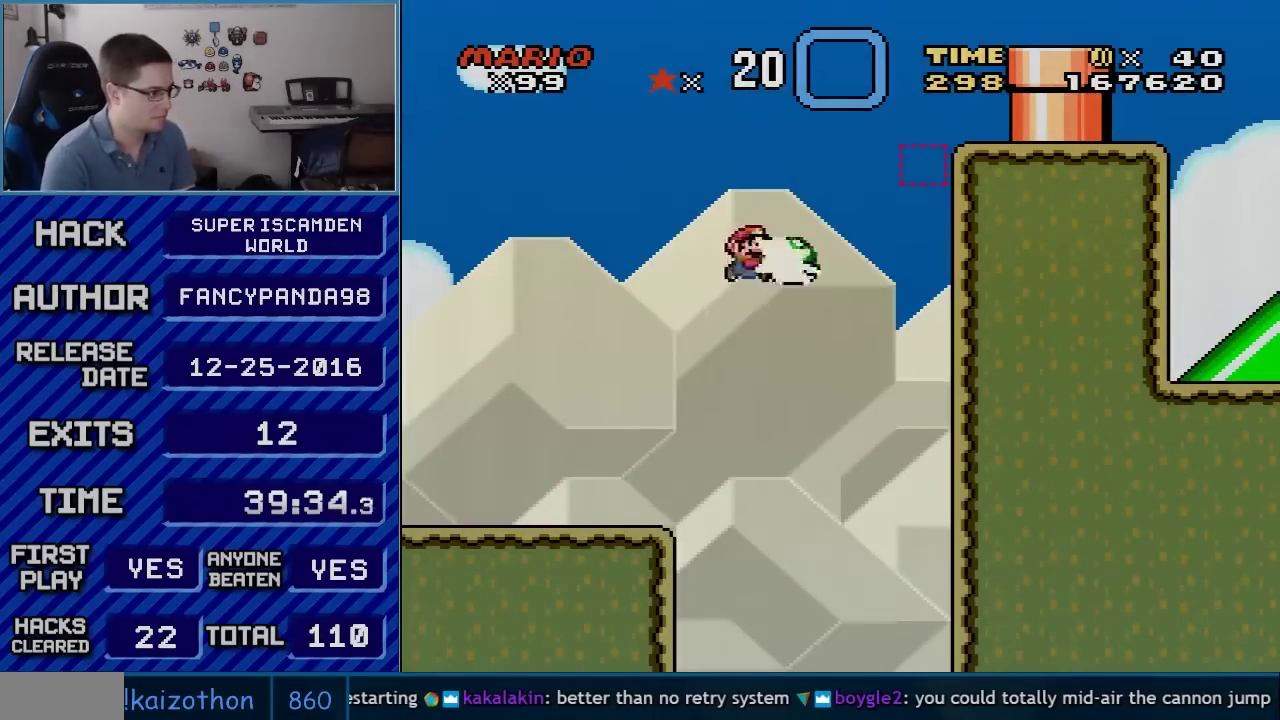
{"buttons": ["B", "Y", "DPAD_RIGHT"], "events": [[50, "Y", "up"], [100, "Y", "down"], [233, "DPAD_LEFT", "down"], [233, "DPAD_RIGHT", "up"], [350, "DPAD_LEFT", "up"], [417, "DPAD_RIGHT", "down"]]}
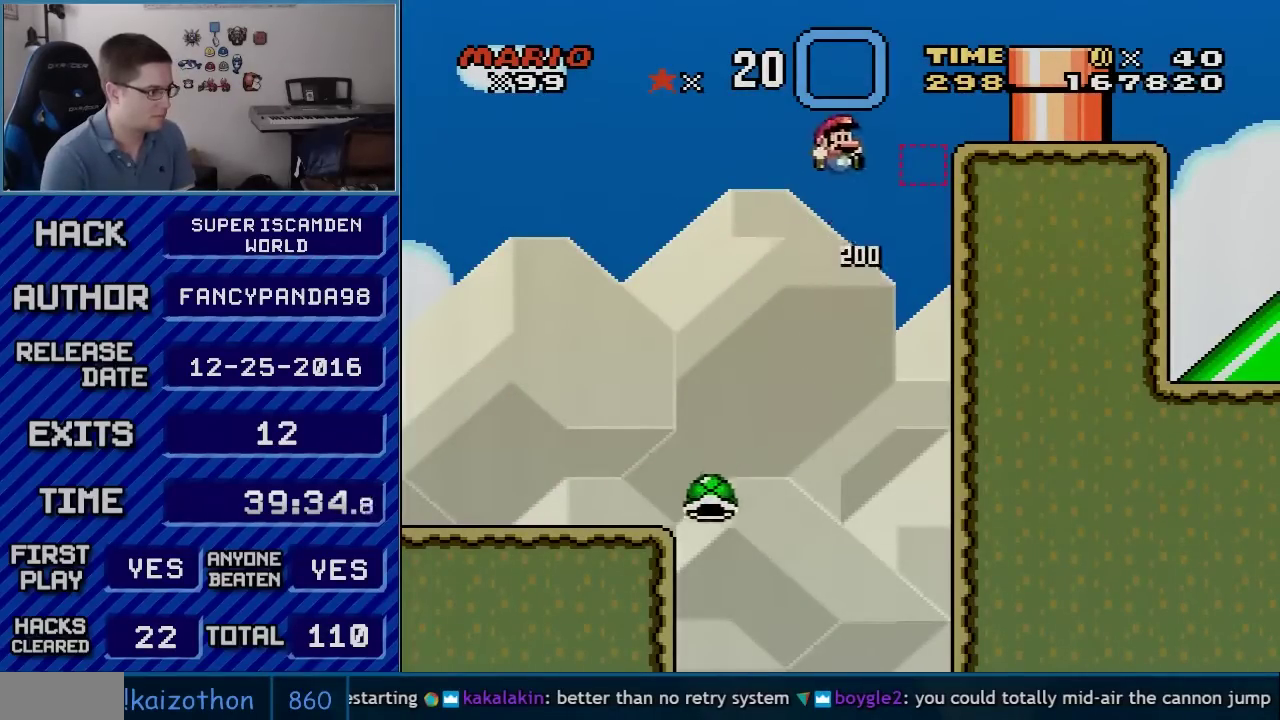
{"buttons": ["Y", "DPAD_RIGHT"], "events": [[233, "B", "up"], [350, "DPAD_LEFT", "down"], [350, "DPAD_RIGHT", "up"], [433, "B", "down"], [450, "DPAD_LEFT", "up"], [483, "B", "up"], [483, "DPAD_RIGHT", "down"]]}
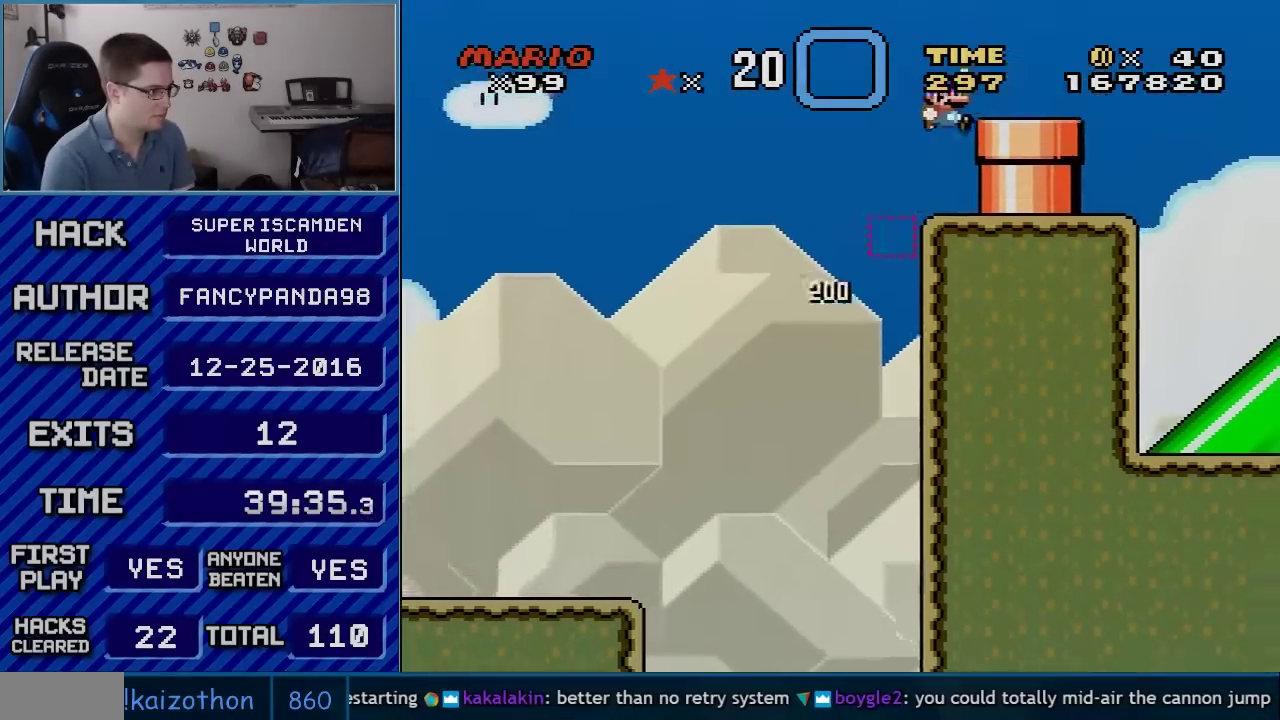
{"buttons": ["Y", "DPAD_DOWN"], "events": [[233, "DPAD_DOWN", "down"], [267, "DPAD_RIGHT", "up"]]}
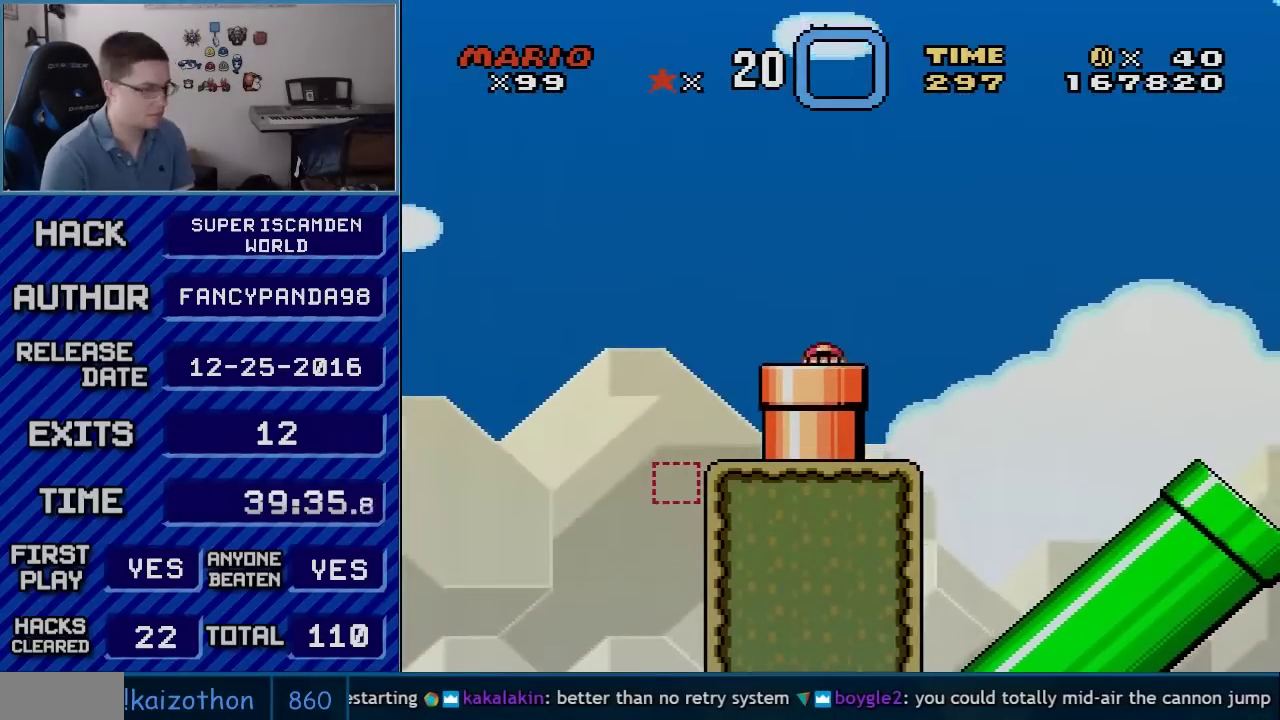
{"buttons": [], "events": [[50, "DPAD_DOWN", "up"], [450, "Y", "up"]]}
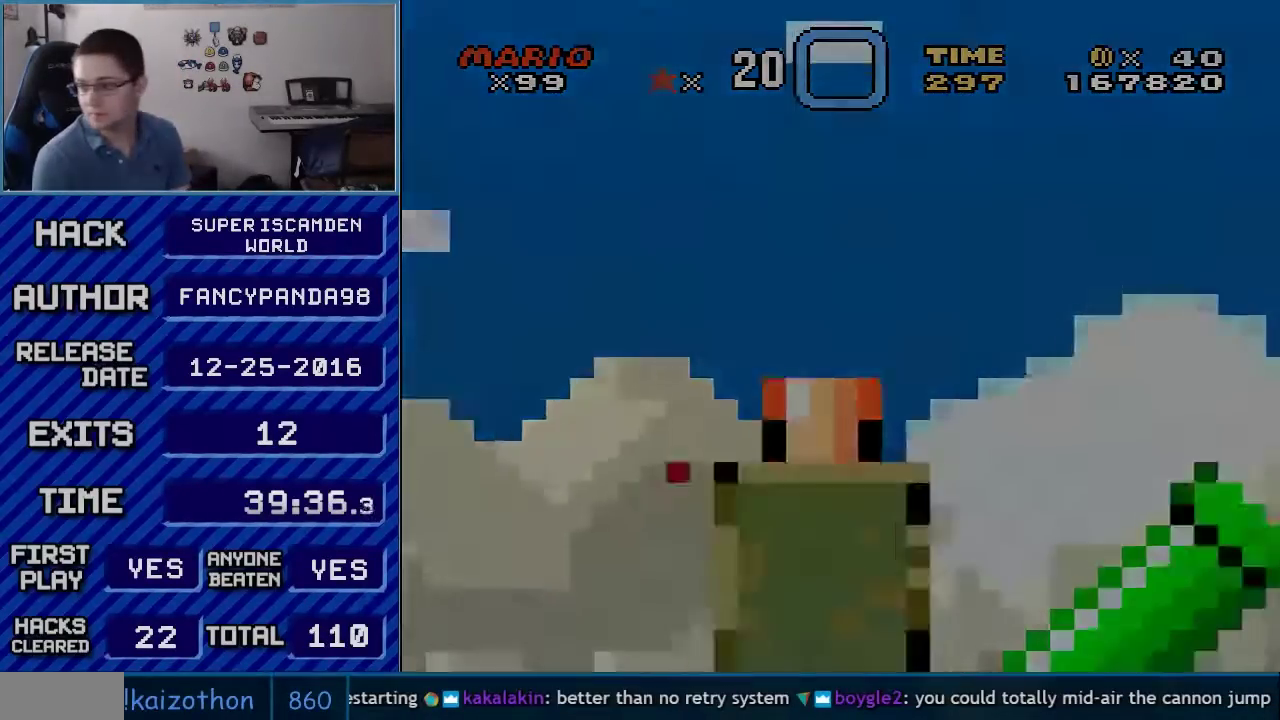
{"buttons": [], "events": []}
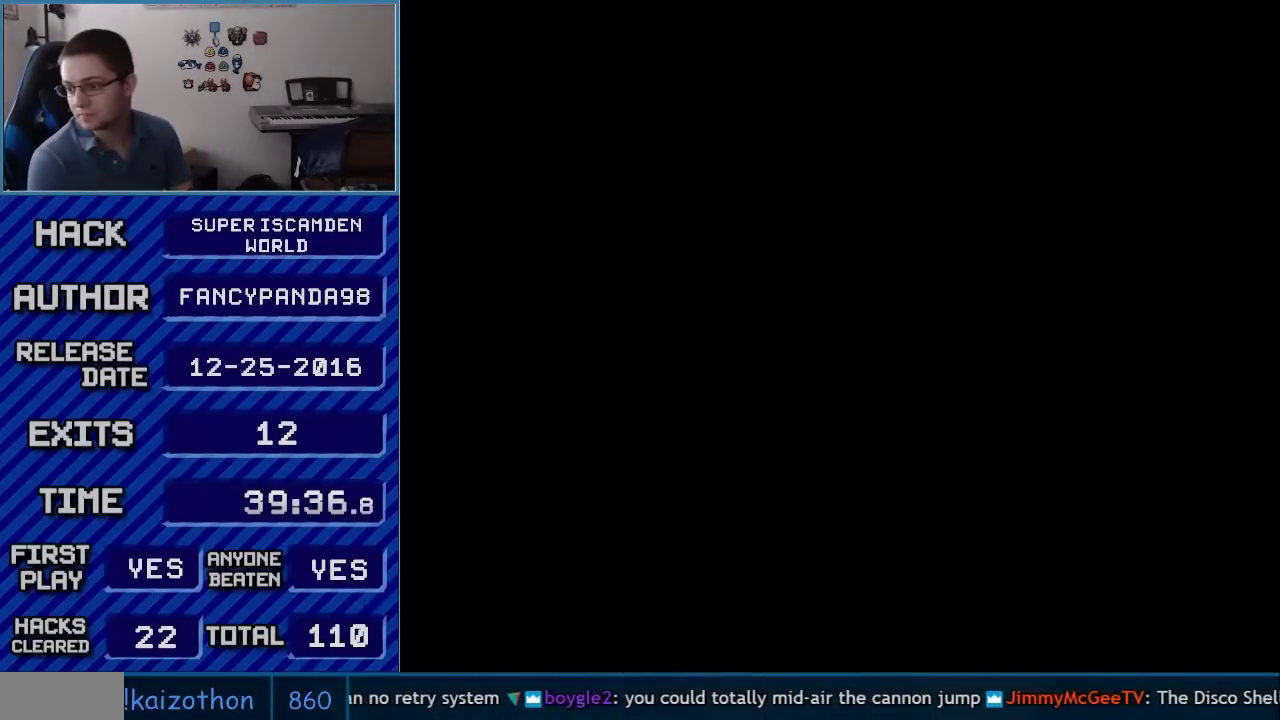
{"buttons": [], "events": []}
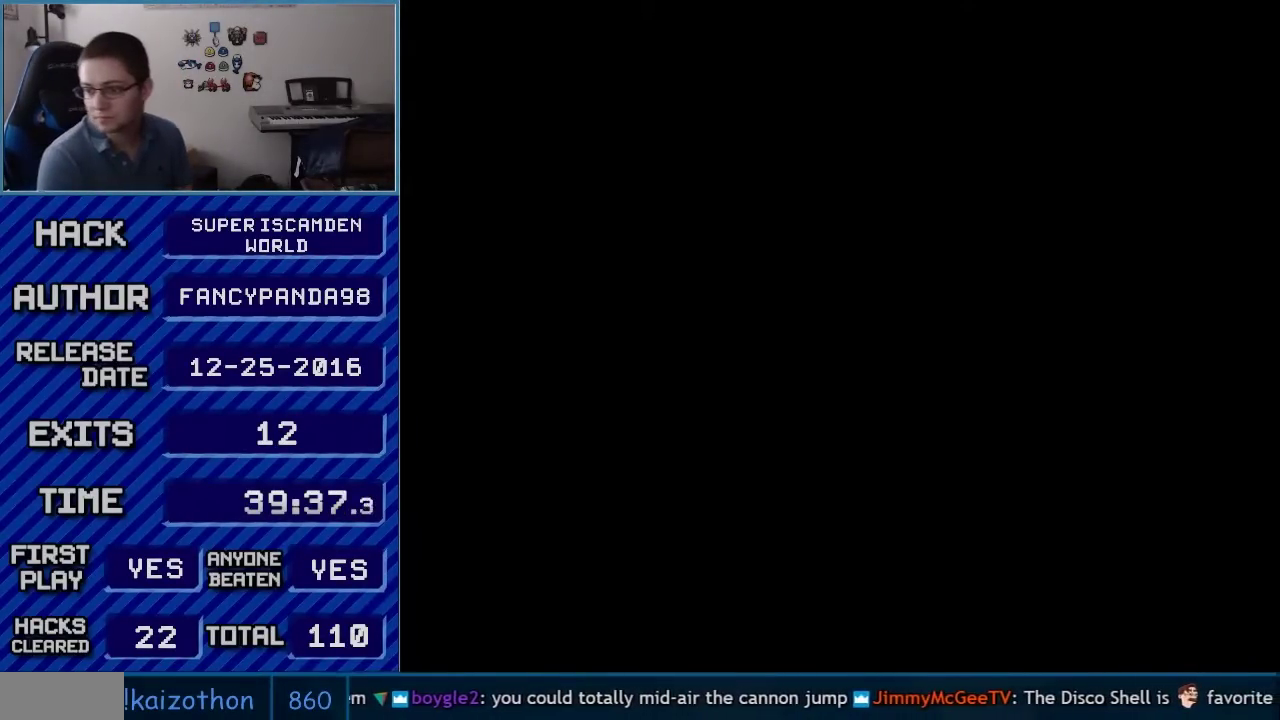
{"buttons": ["B", "Y"], "events": [[483, "B", "down"], [483, "Y", "down"]]}
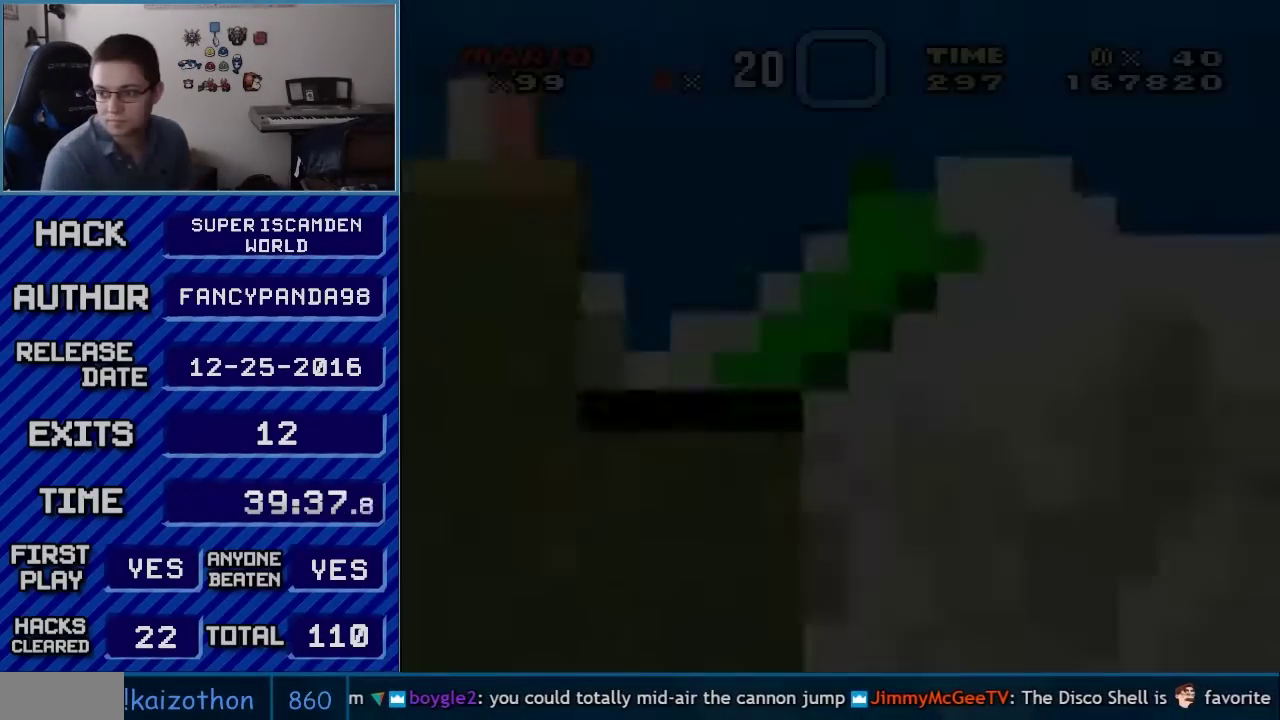
{"buttons": ["B", "Y"], "events": []}
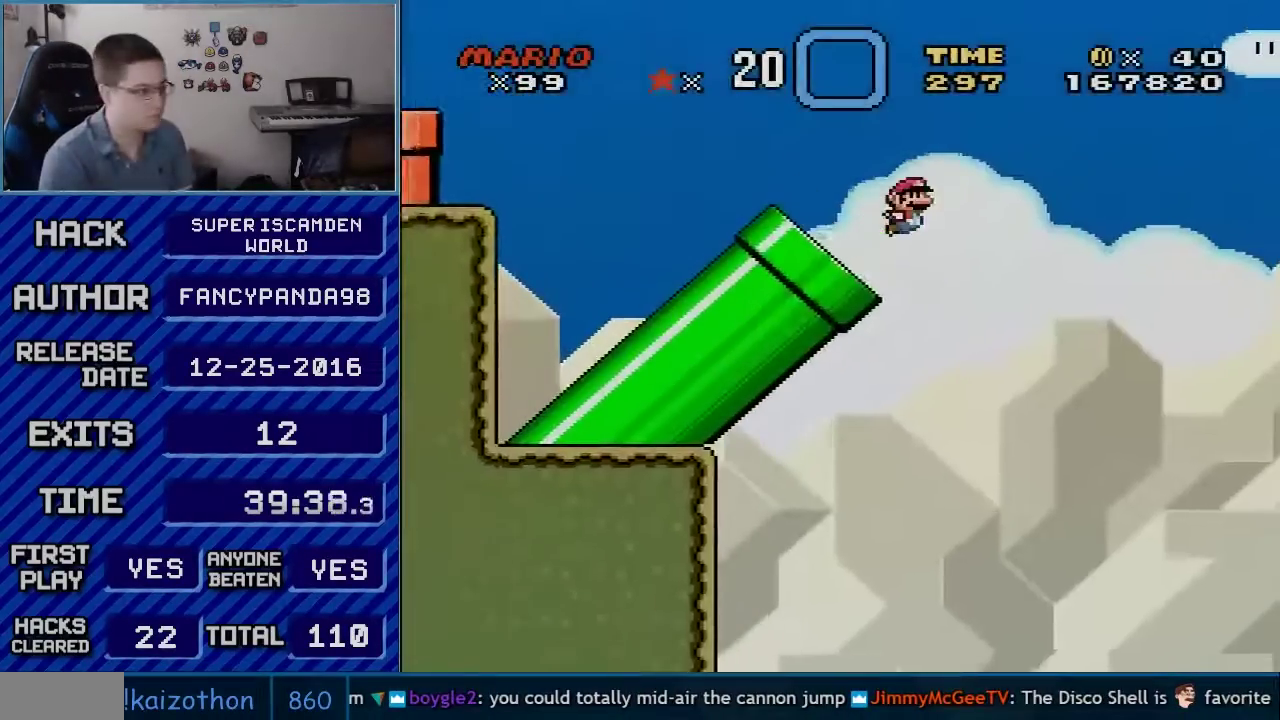
{"buttons": ["B", "Y"], "events": []}
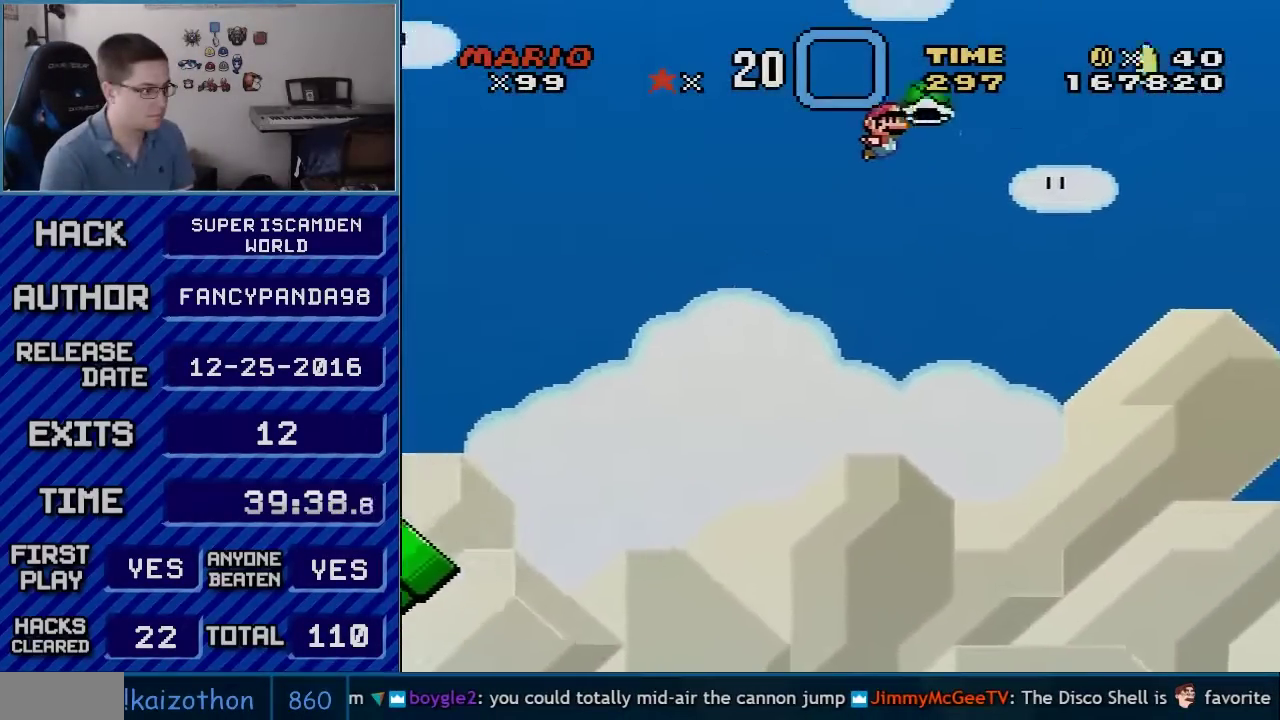
{"buttons": ["B", "Y"], "events": [[300, "Y", "up"], [350, "Y", "down"]]}
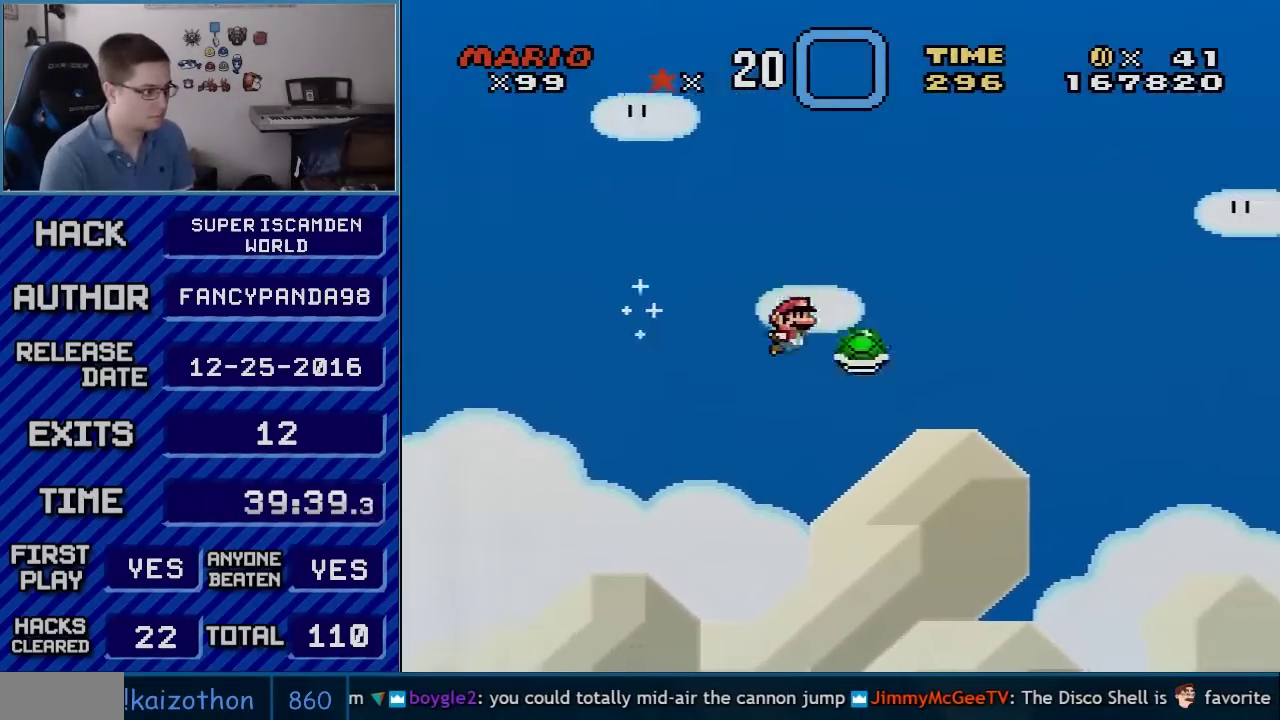
{"buttons": ["B", "Y"], "events": []}
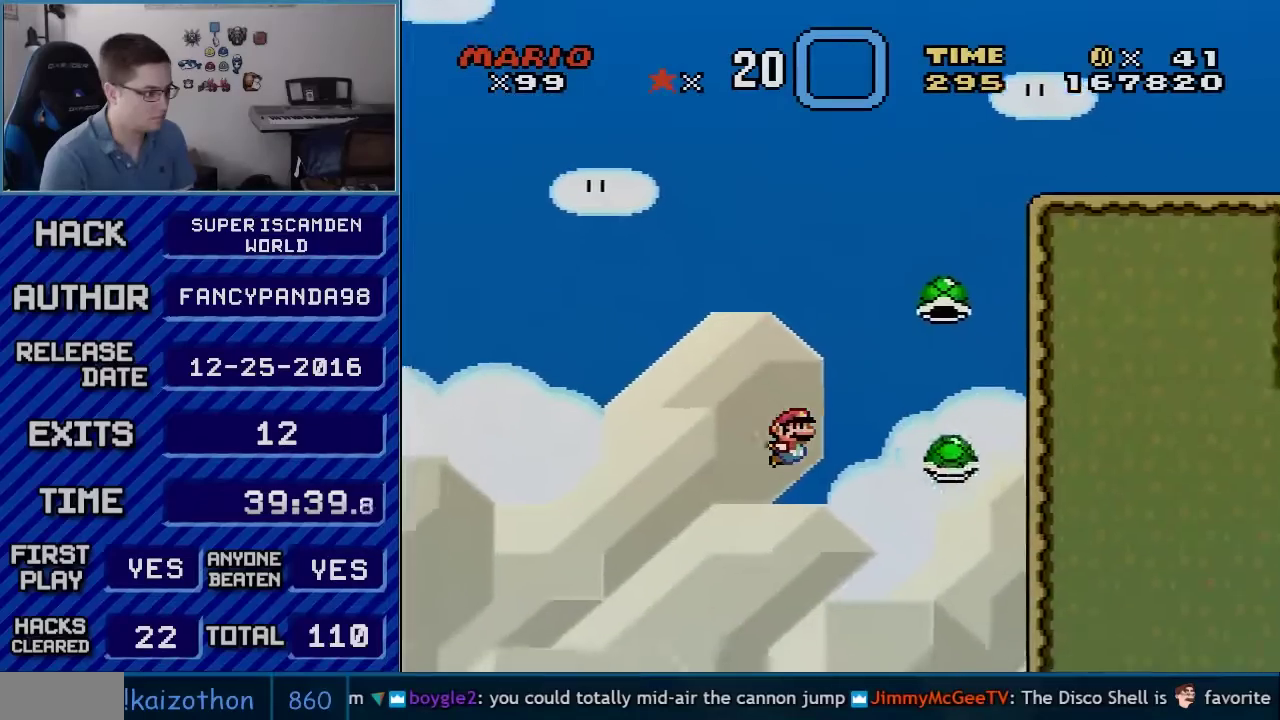
{"buttons": ["B", "Y", "DPAD_LEFT"], "events": [[133, "DPAD_LEFT", "down"]]}
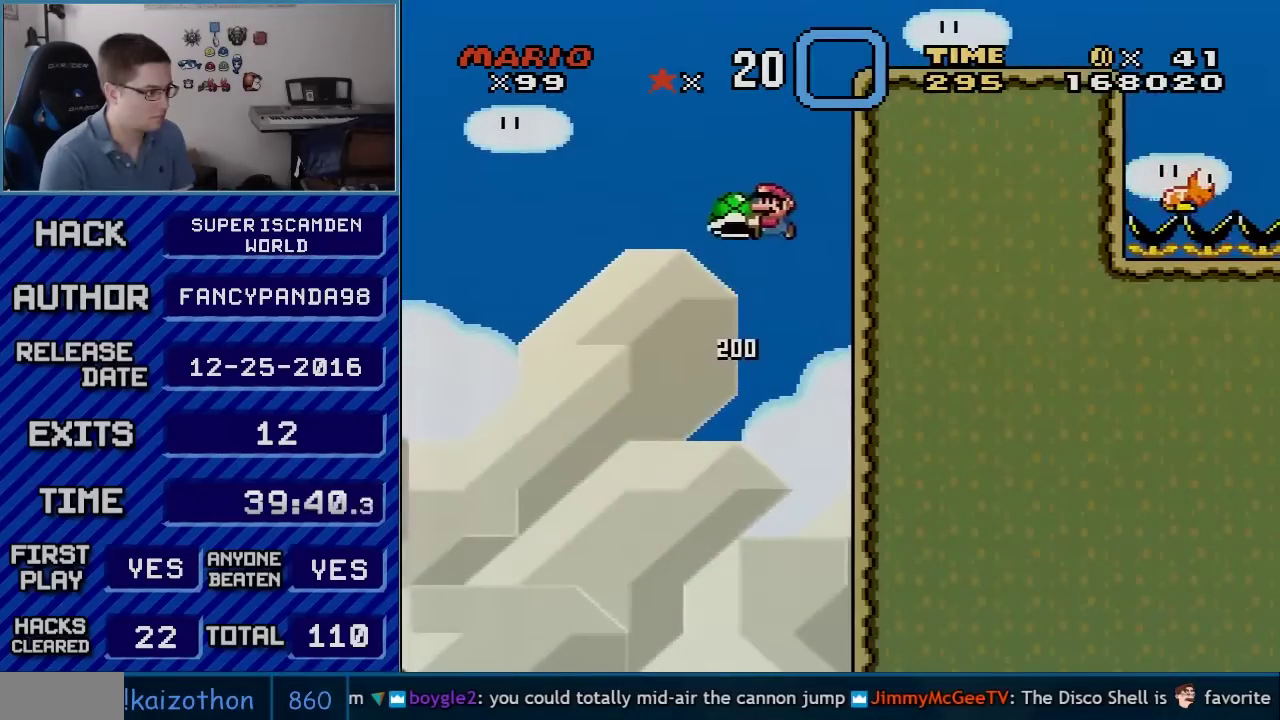
{"buttons": ["B", "Y"], "events": [[83, "DPAD_LEFT", "up"], [100, "DPAD_RIGHT", "down"], [133, "Y", "up"], [200, "DPAD_RIGHT", "up"], [233, "Y", "down"]]}
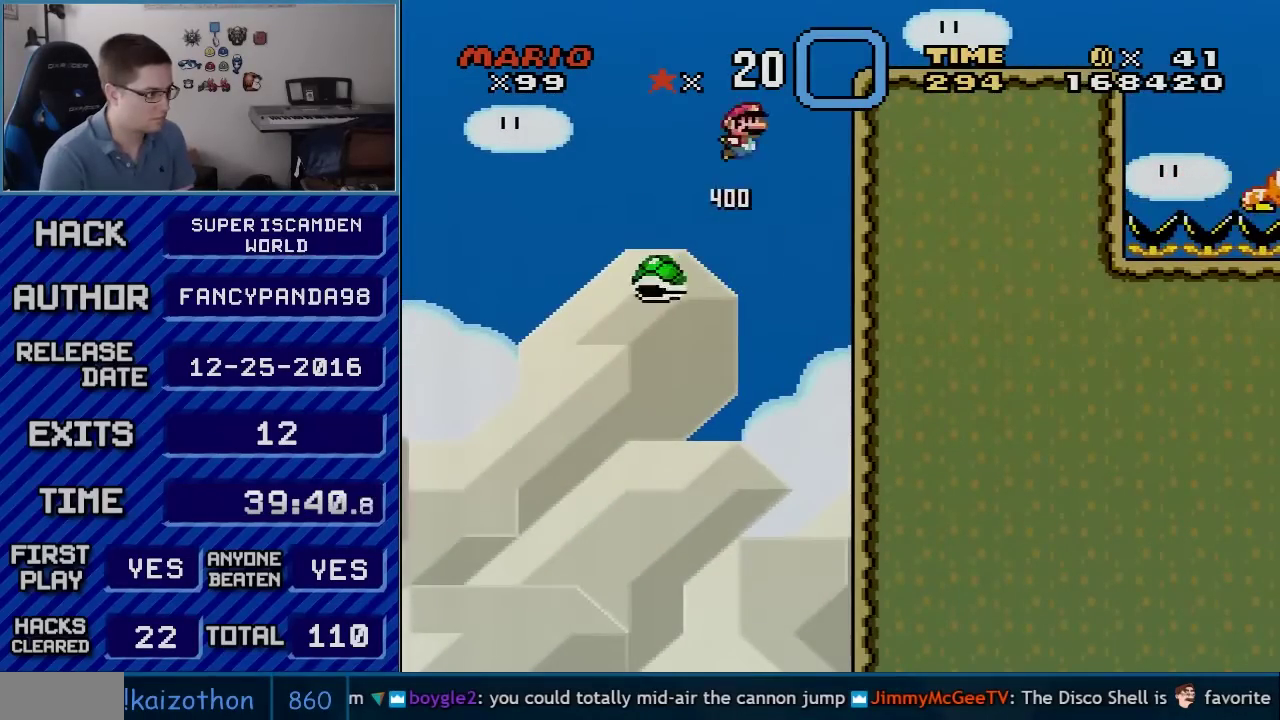
{"buttons": ["B", "Y", "DPAD_RIGHT"], "events": [[17, "DPAD_RIGHT", "down"]]}
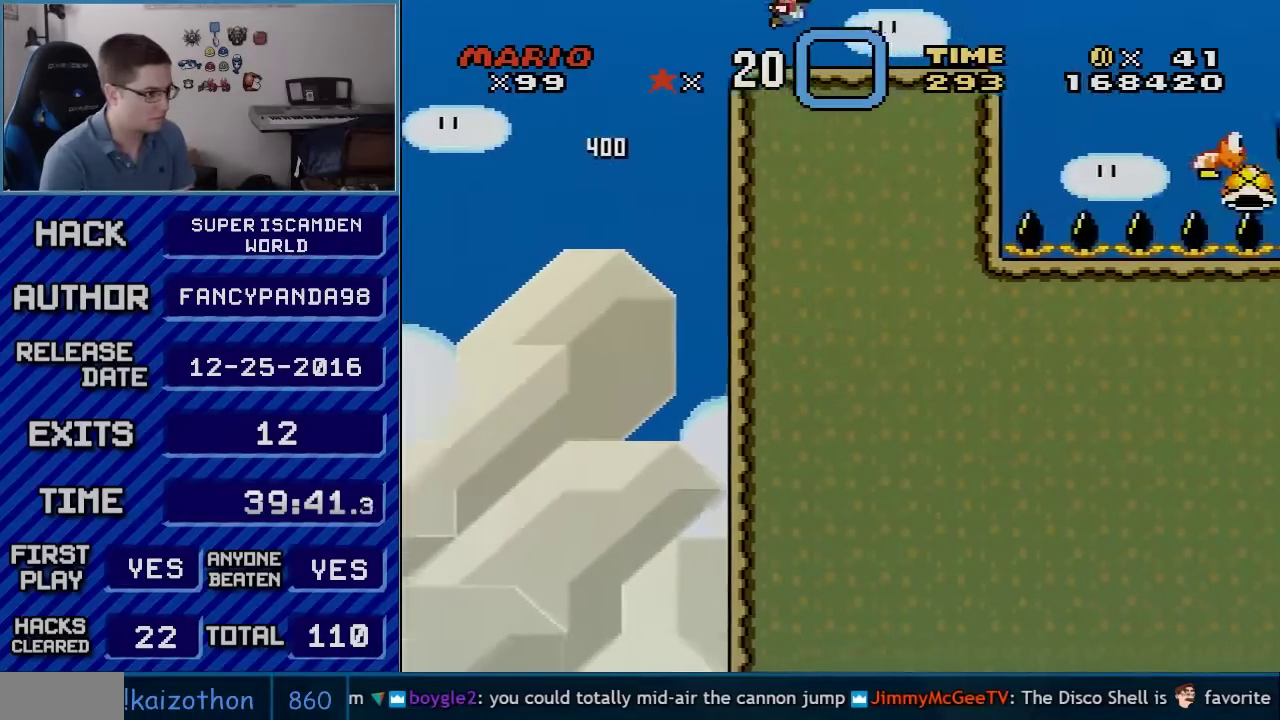
{"buttons": ["Y"], "events": [[317, "DPAD_RIGHT", "up"], [350, "DPAD_LEFT", "down"], [417, "B", "up"], [483, "DPAD_LEFT", "up"]]}
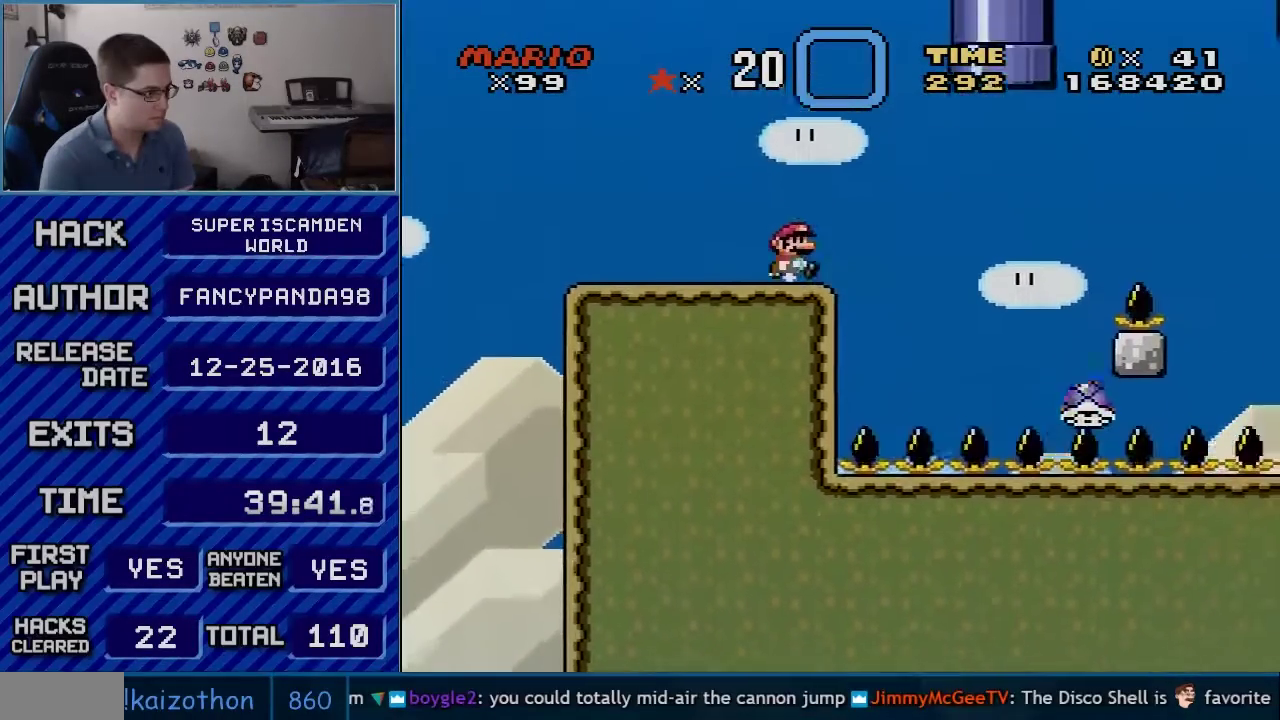
{"buttons": ["Y", "DPAD_RIGHT"], "events": [[17, "DPAD_RIGHT", "down"], [83, "DPAD_RIGHT", "up"], [267, "DPAD_RIGHT", "down"], [300, "B", "down"], [350, "B", "up"]]}
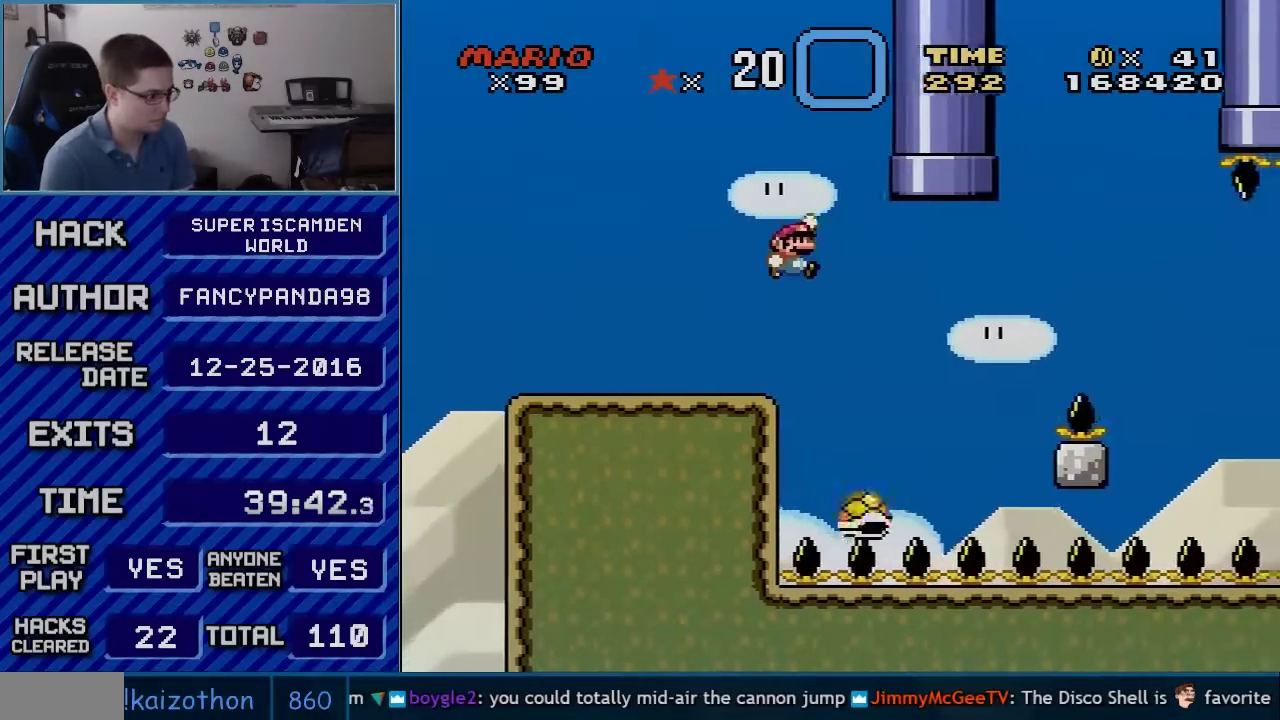
{"buttons": ["B", "Y", "DPAD_RIGHT"], "events": [[50, "B", "down"], [300, "DPAD_LEFT", "down"], [300, "DPAD_RIGHT", "up"], [317, "B", "up"], [417, "DPAD_LEFT", "up"], [417, "DPAD_RIGHT", "down"], [450, "B", "down"]]}
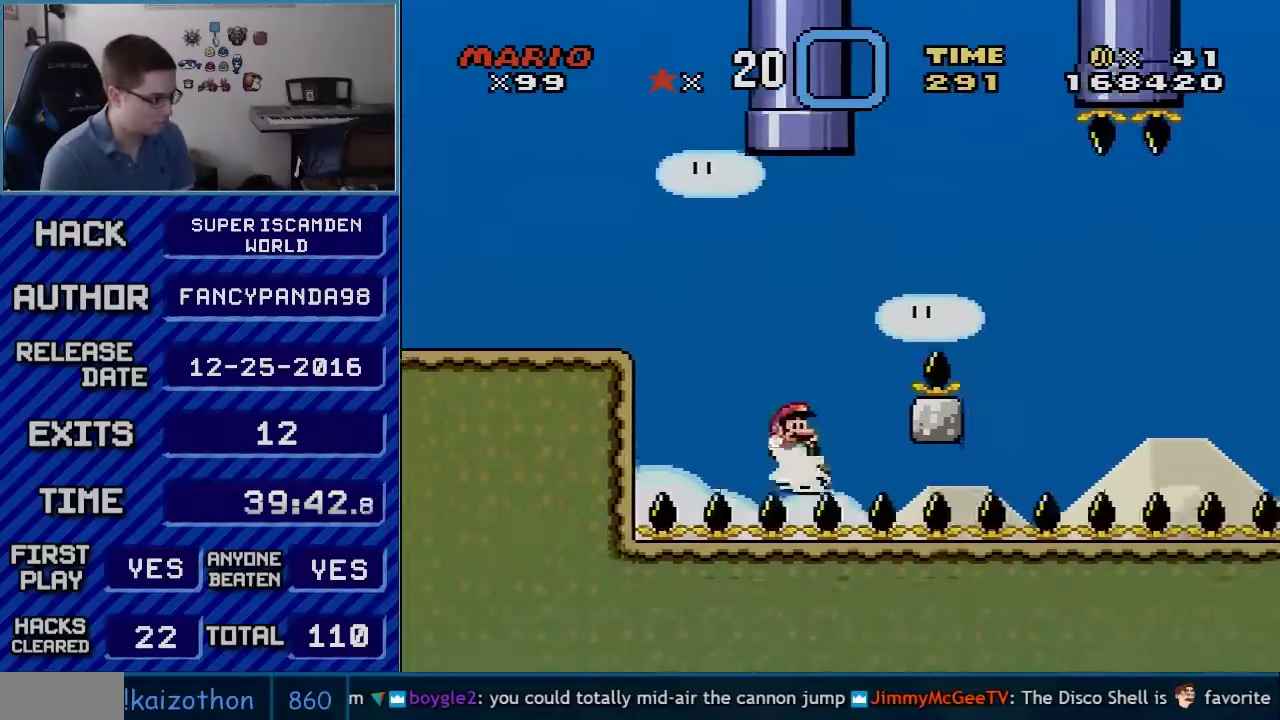
{"buttons": ["B", "Y", "DPAD_RIGHT"], "events": []}
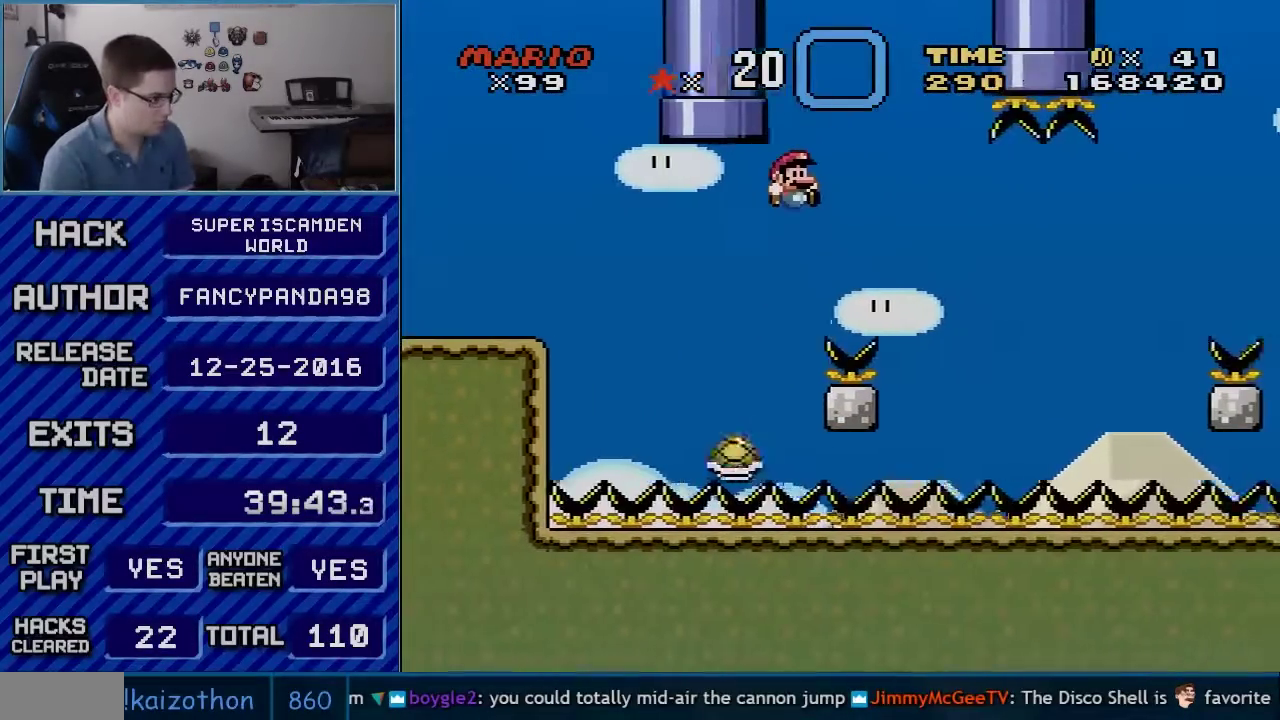
{"buttons": ["B", "Y", "DPAD_RIGHT"], "events": [[233, "DPAD_LEFT", "down"], [233, "DPAD_RIGHT", "up"], [383, "DPAD_LEFT", "up"], [483, "DPAD_RIGHT", "down"]]}
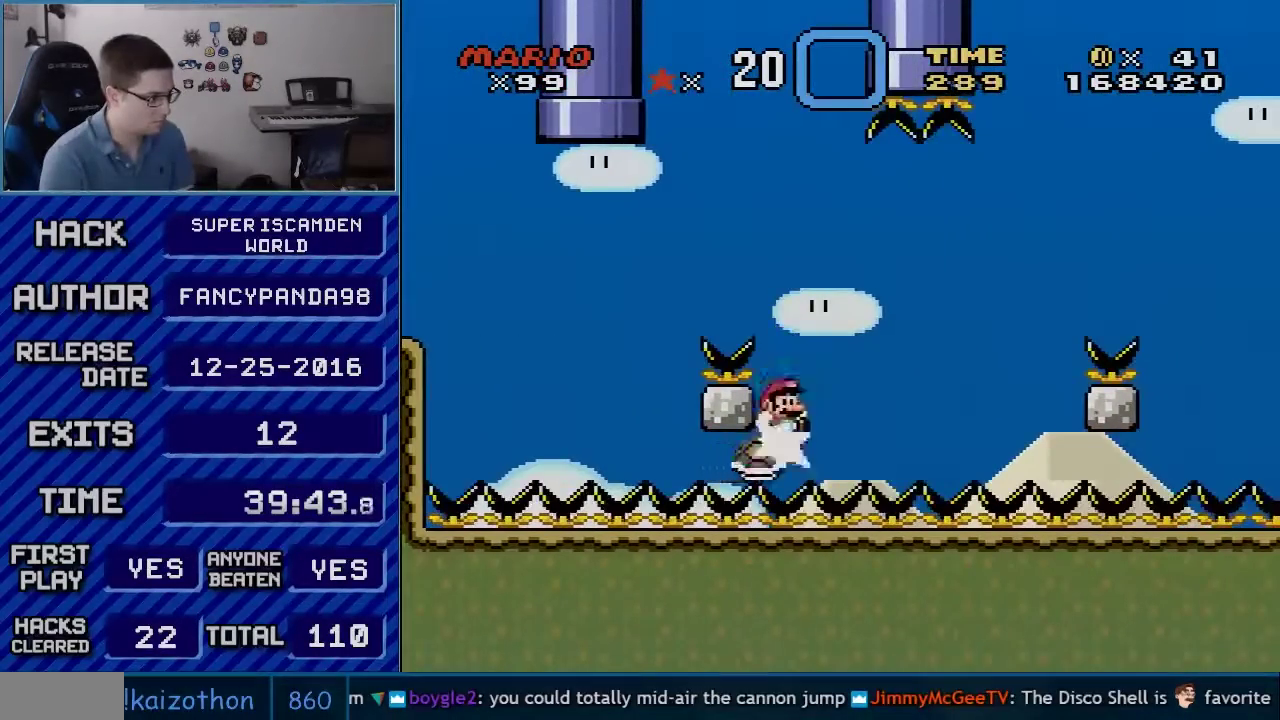
{"buttons": ["Y", "DPAD_LEFT"], "events": [[117, "B", "up"], [417, "DPAD_RIGHT", "up"], [450, "DPAD_LEFT", "down"]]}
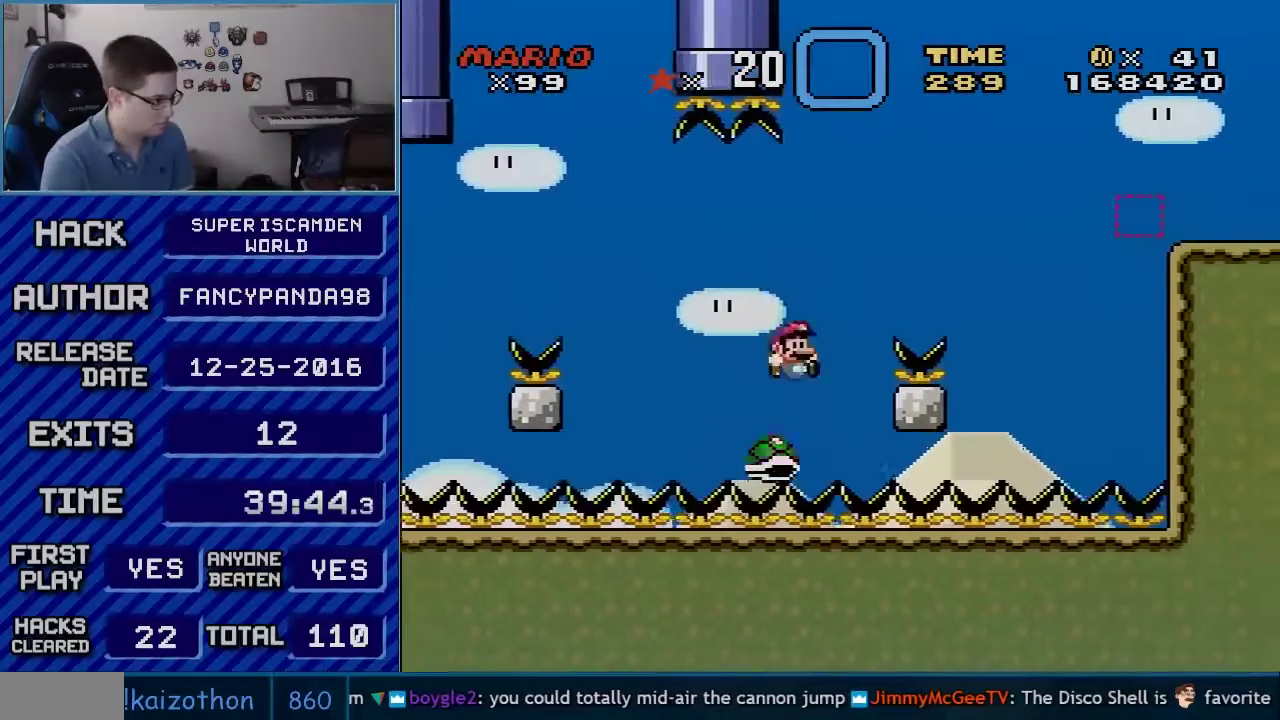
{"buttons": ["Y", "DPAD_RIGHT"], "events": [[33, "DPAD_LEFT", "up"], [33, "DPAD_RIGHT", "down"], [83, "B", "down"], [133, "DPAD_RIGHT", "up"], [233, "DPAD_RIGHT", "down"], [350, "B", "up"]]}
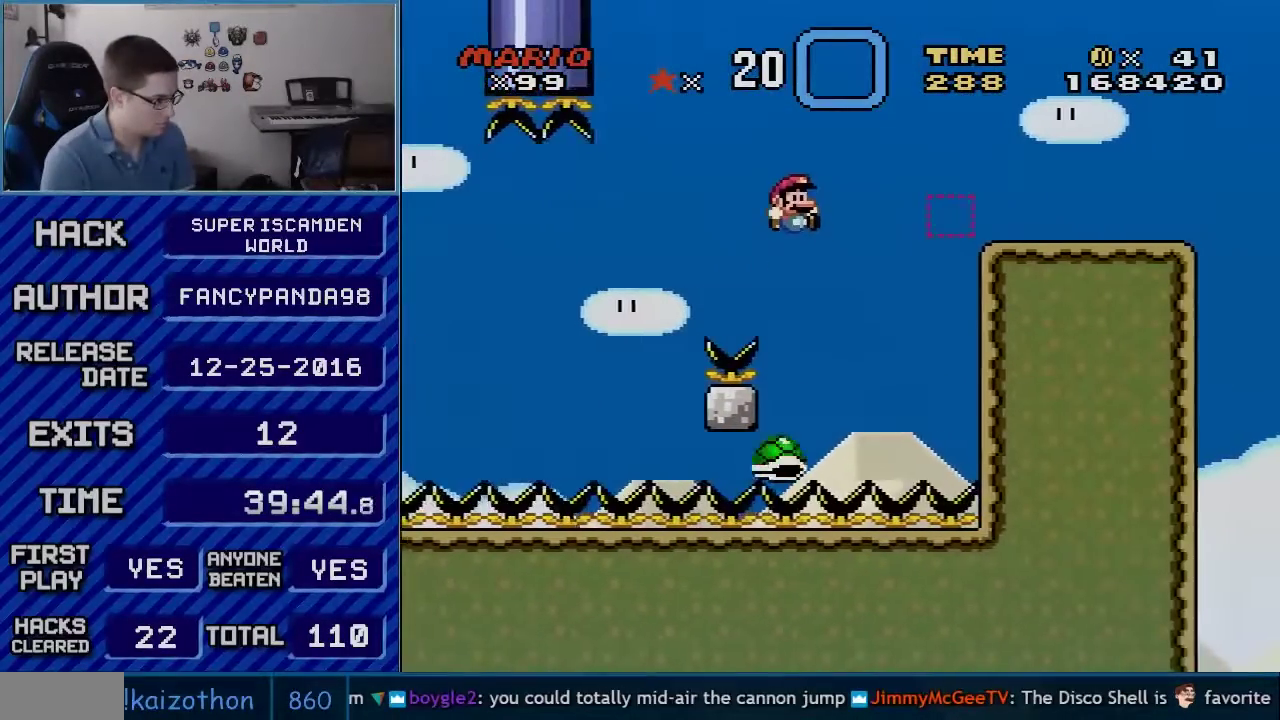
{"buttons": ["B", "Y", "DPAD_RIGHT"], "events": [[183, "DPAD_LEFT", "down"], [183, "DPAD_RIGHT", "up"], [300, "B", "down"], [300, "DPAD_LEFT", "up"], [317, "DPAD_RIGHT", "down"], [417, "DPAD_RIGHT", "up"], [483, "DPAD_RIGHT", "down"]]}
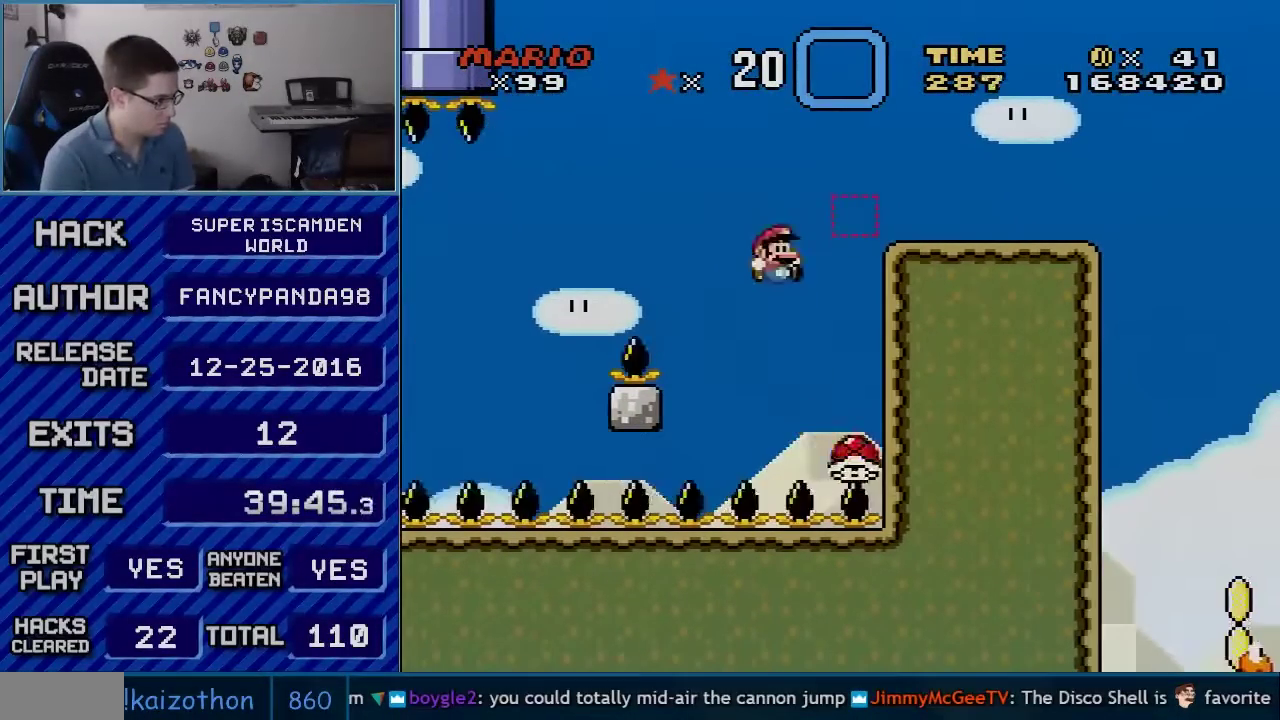
{"buttons": ["B", "Y", "DPAD_RIGHT"], "events": []}
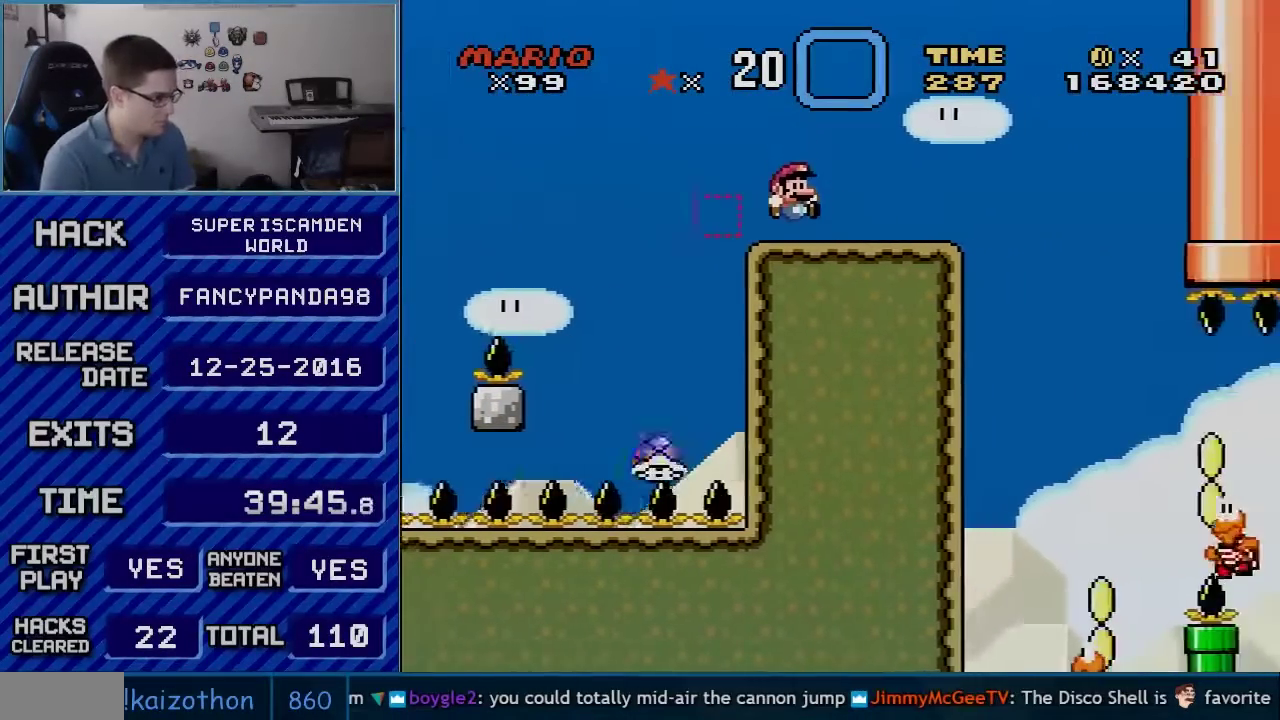
{"buttons": ["B", "Y"], "events": [[100, "DPAD_RIGHT", "up"], [133, "DPAD_LEFT", "down"], [233, "DPAD_LEFT", "up"]]}
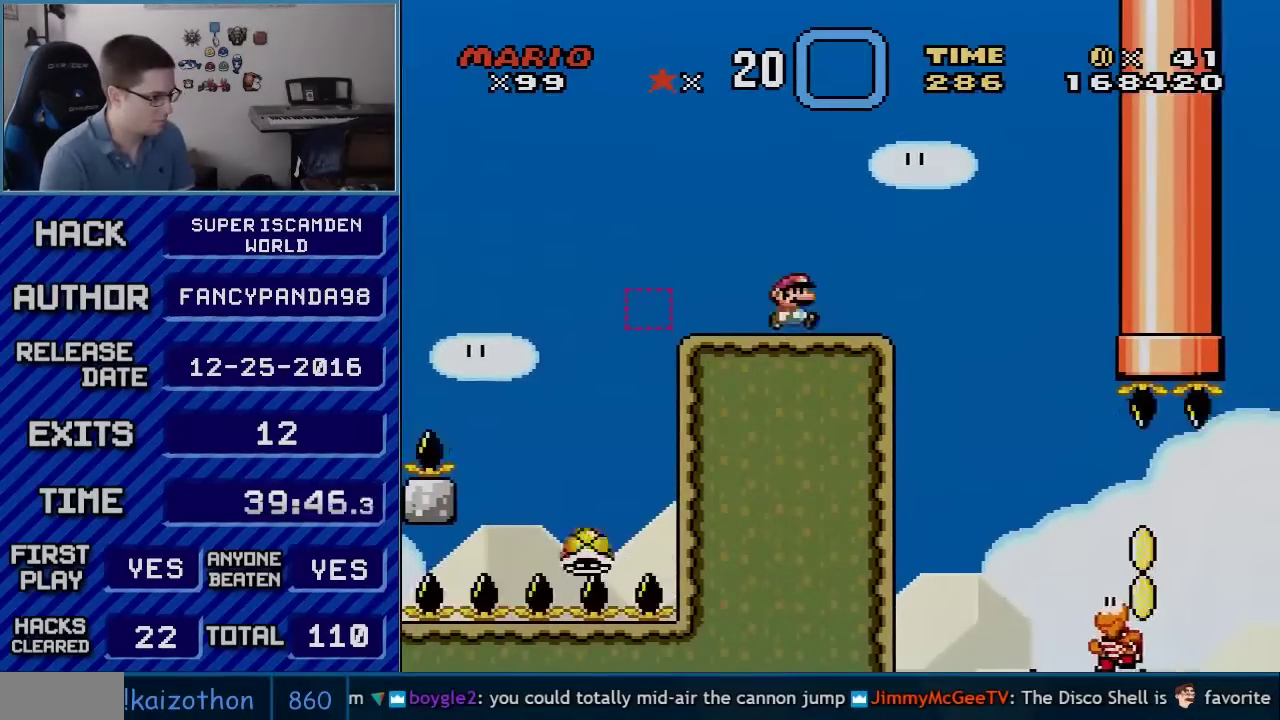
{"buttons": ["B", "Y", "DPAD_RIGHT"], "events": [[50, "DPAD_RIGHT", "down"]]}
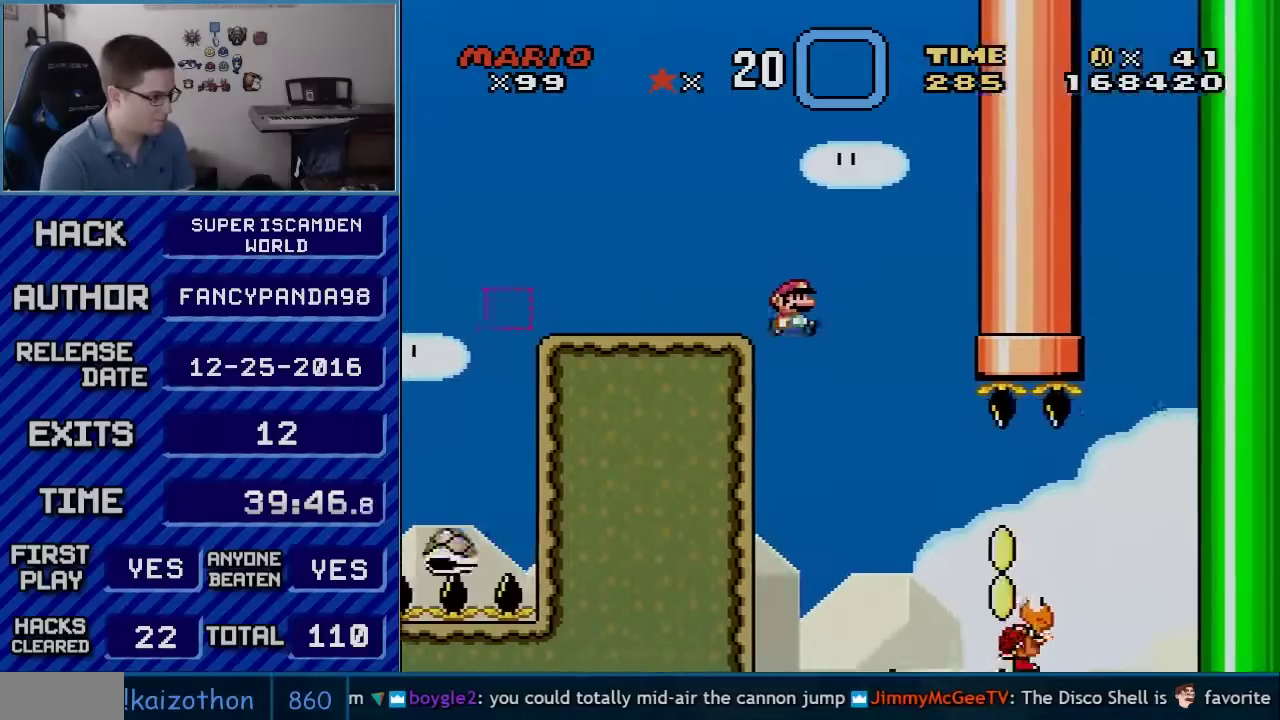
{"buttons": ["B", "Y", "DPAD_LEFT"], "events": [[350, "DPAD_RIGHT", "up"], [383, "DPAD_LEFT", "down"]]}
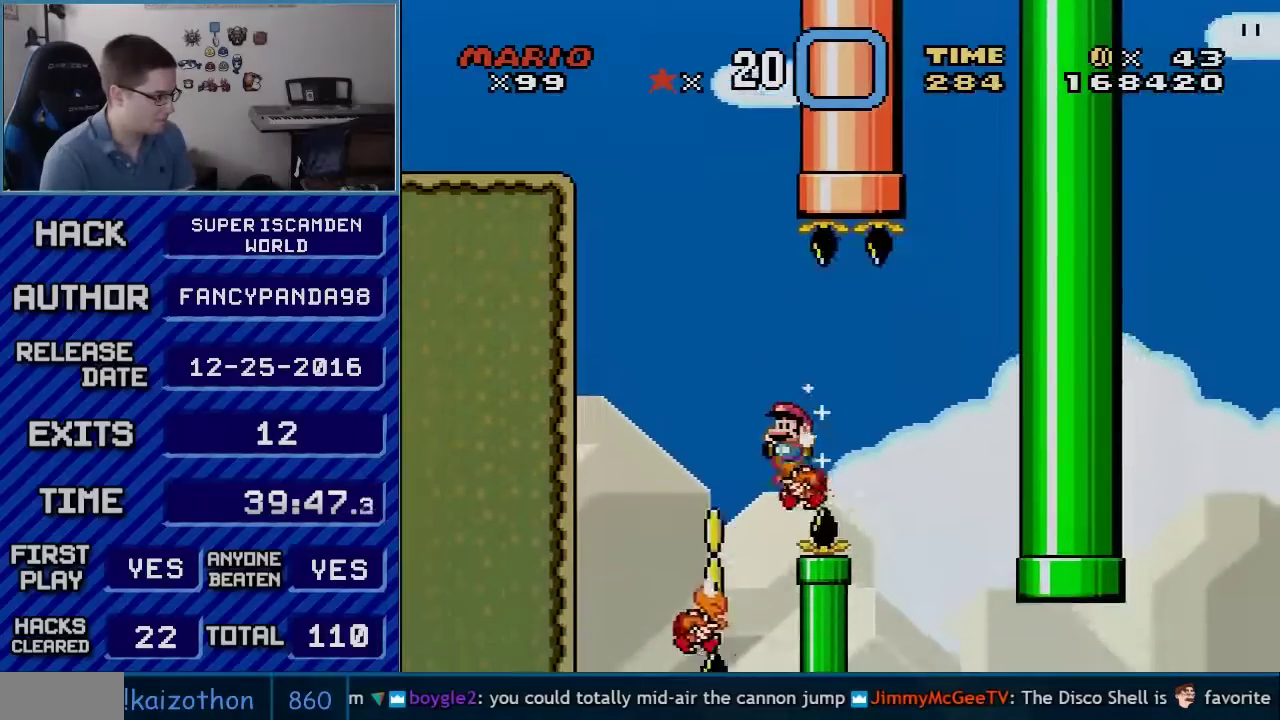
{"buttons": ["B", "Y", "DPAD_RIGHT"], "events": [[317, "DPAD_LEFT", "up"], [417, "DPAD_RIGHT", "down"]]}
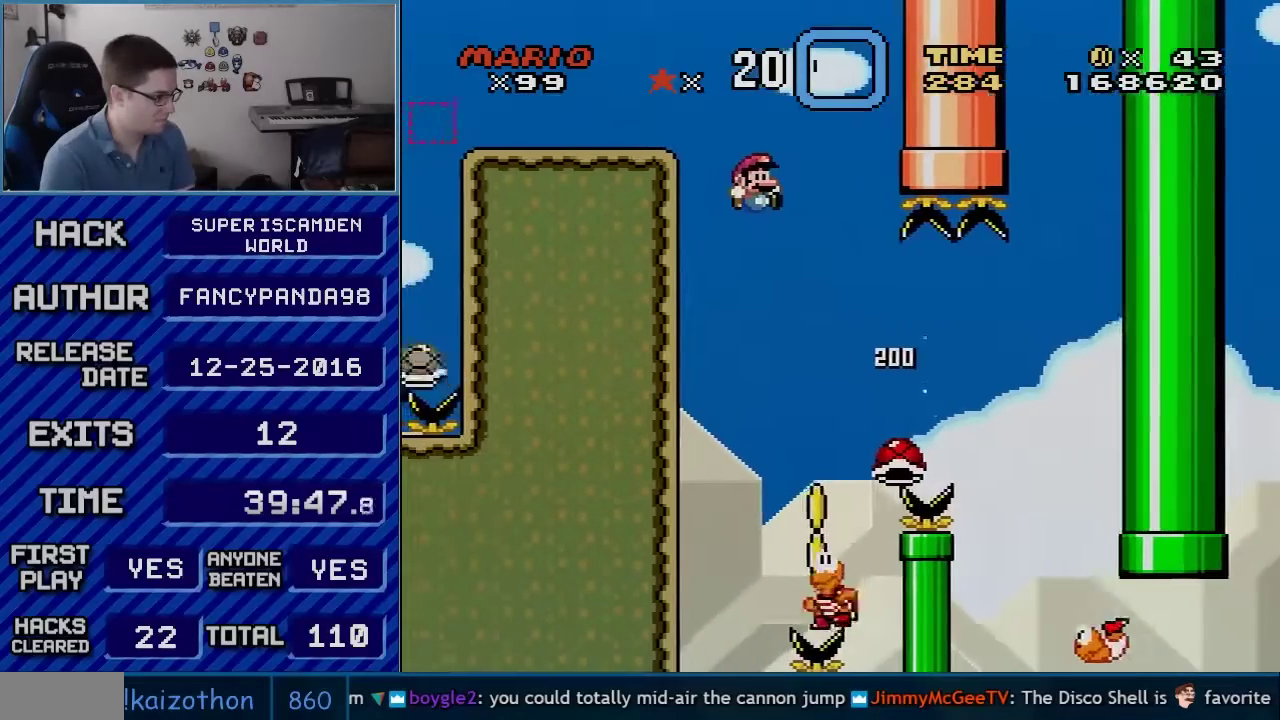
{"buttons": ["B", "Y"], "events": [[50, "DPAD_RIGHT", "up"]]}